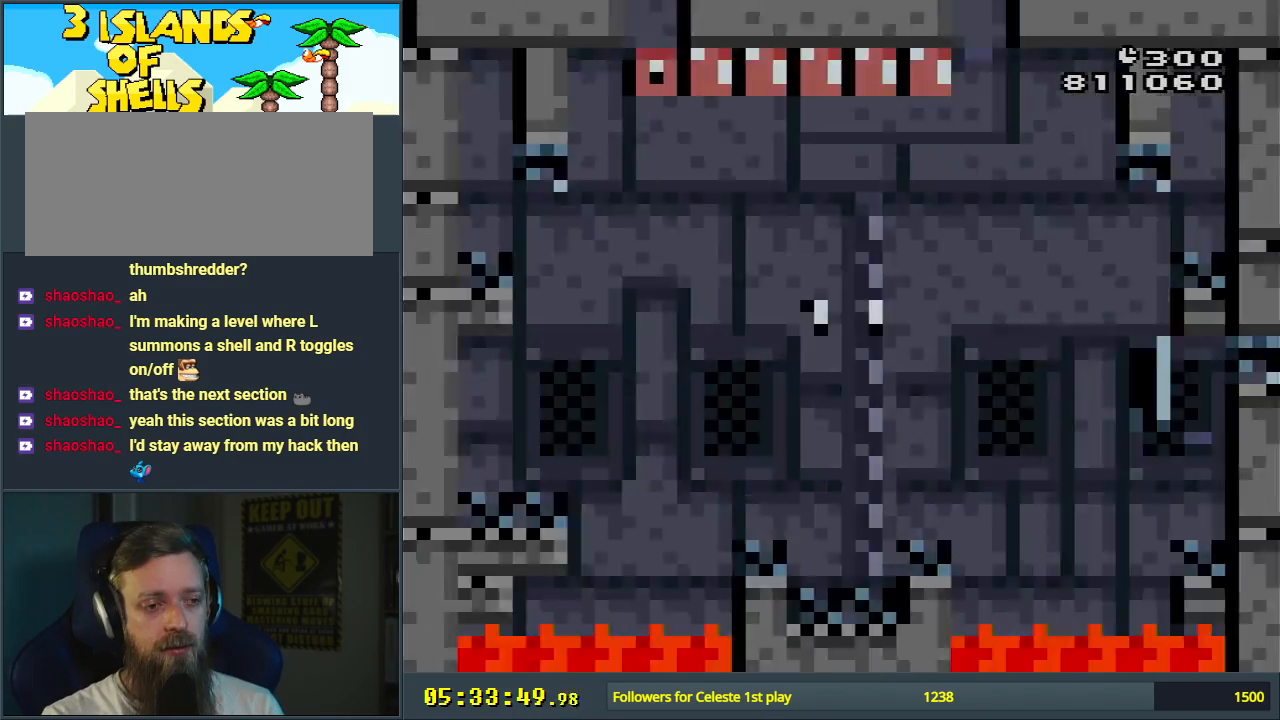
Gameplay with a controller (Nintendo layout); each line is a JSON object with the inputs held at the frame after it. "events" lists button and stick changes between this image and that frame as [ms after this image, input, new state], when the widget could be followed in between. Not read: L3 R3.
{"buttons": ["B", "Y"], "events": [[33, "B", "down"], [83, "Y", "down"]]}
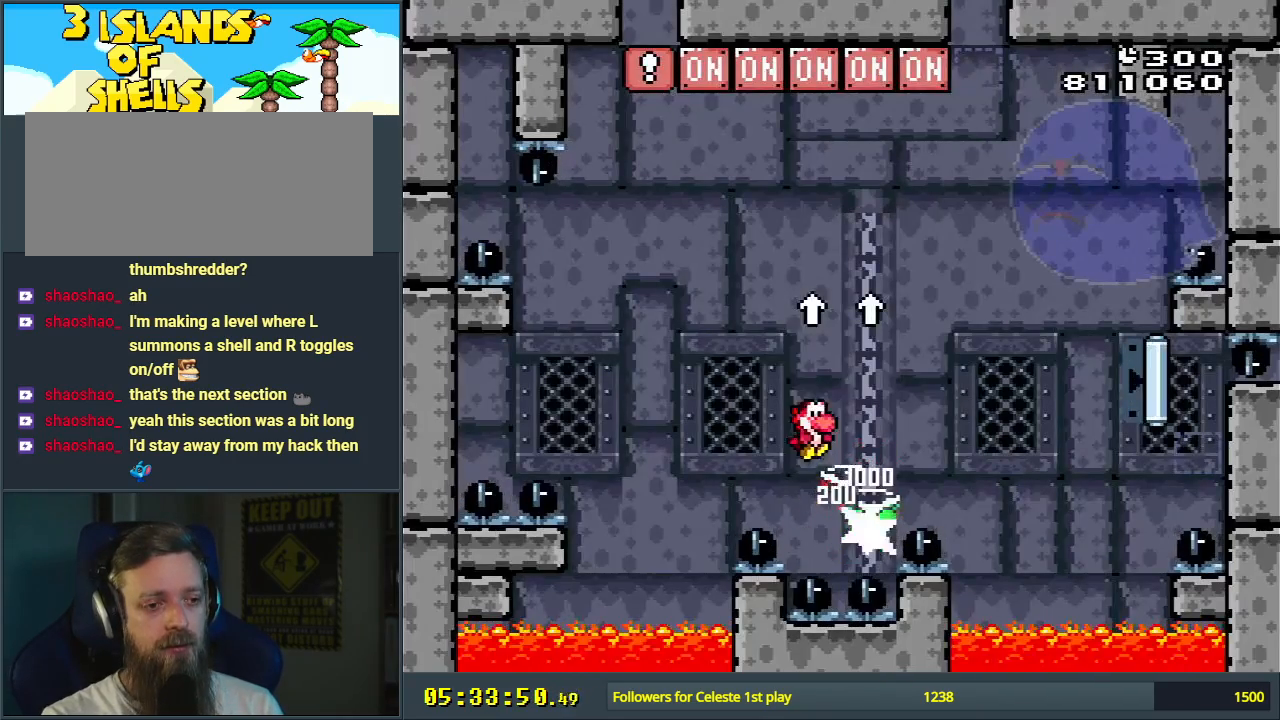
{"buttons": ["B", "Y"], "events": []}
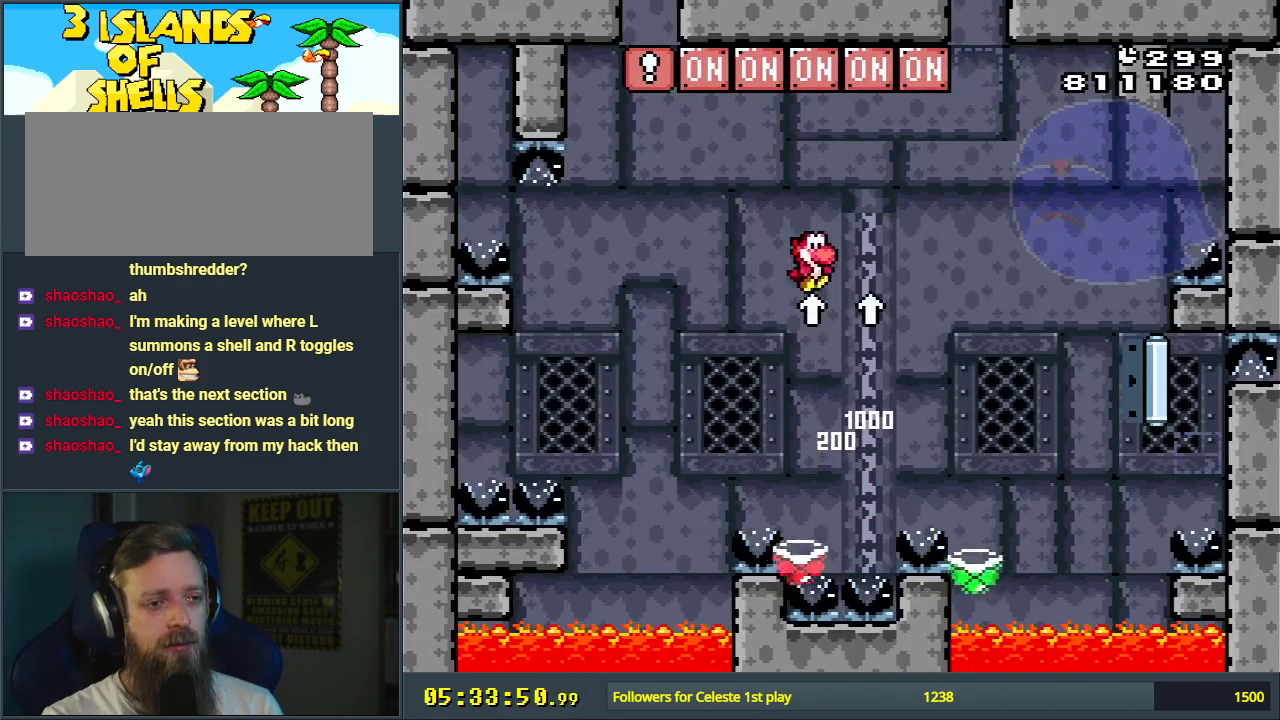
{"buttons": [], "events": [[67, "Y", "up"], [133, "B", "up"]]}
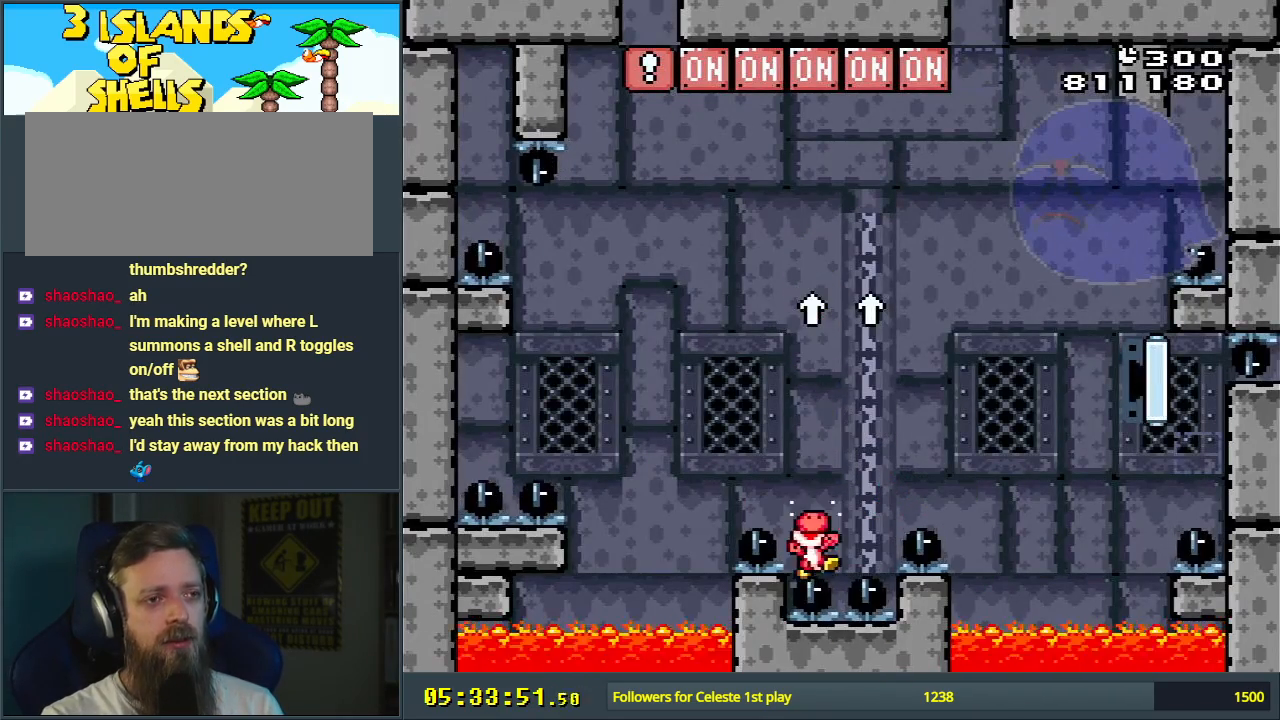
{"buttons": [], "events": []}
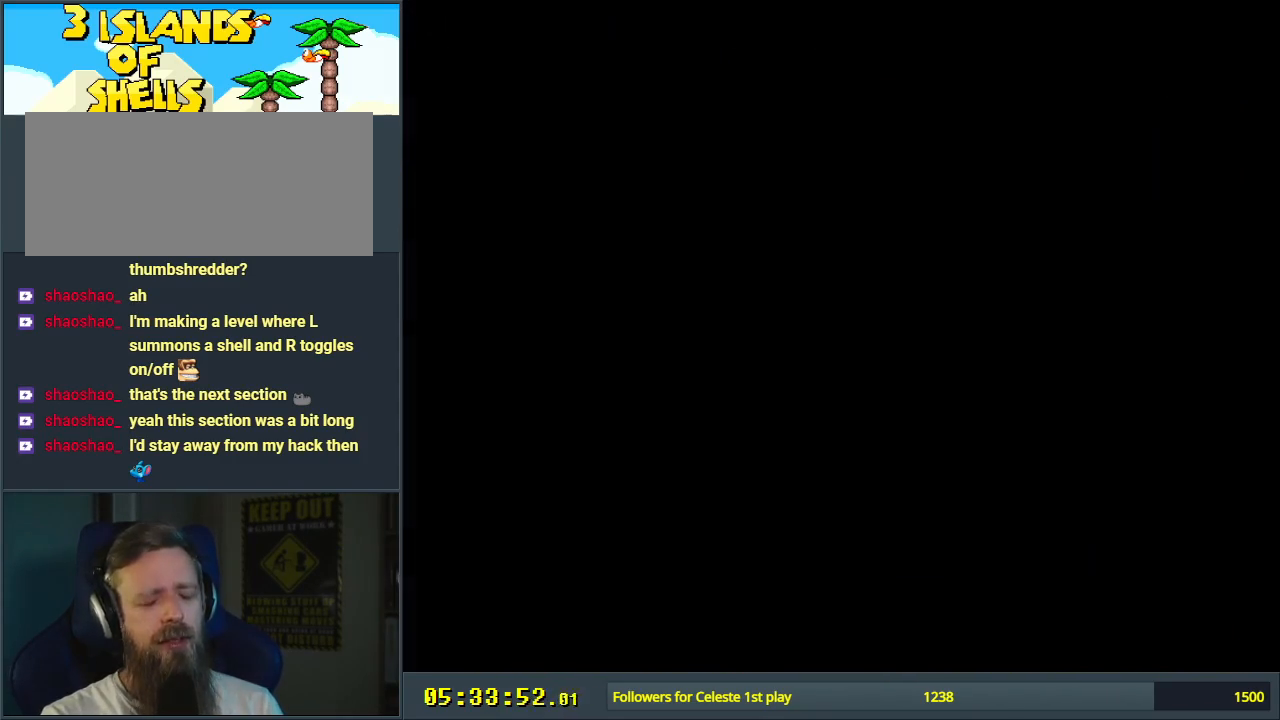
{"buttons": [], "events": []}
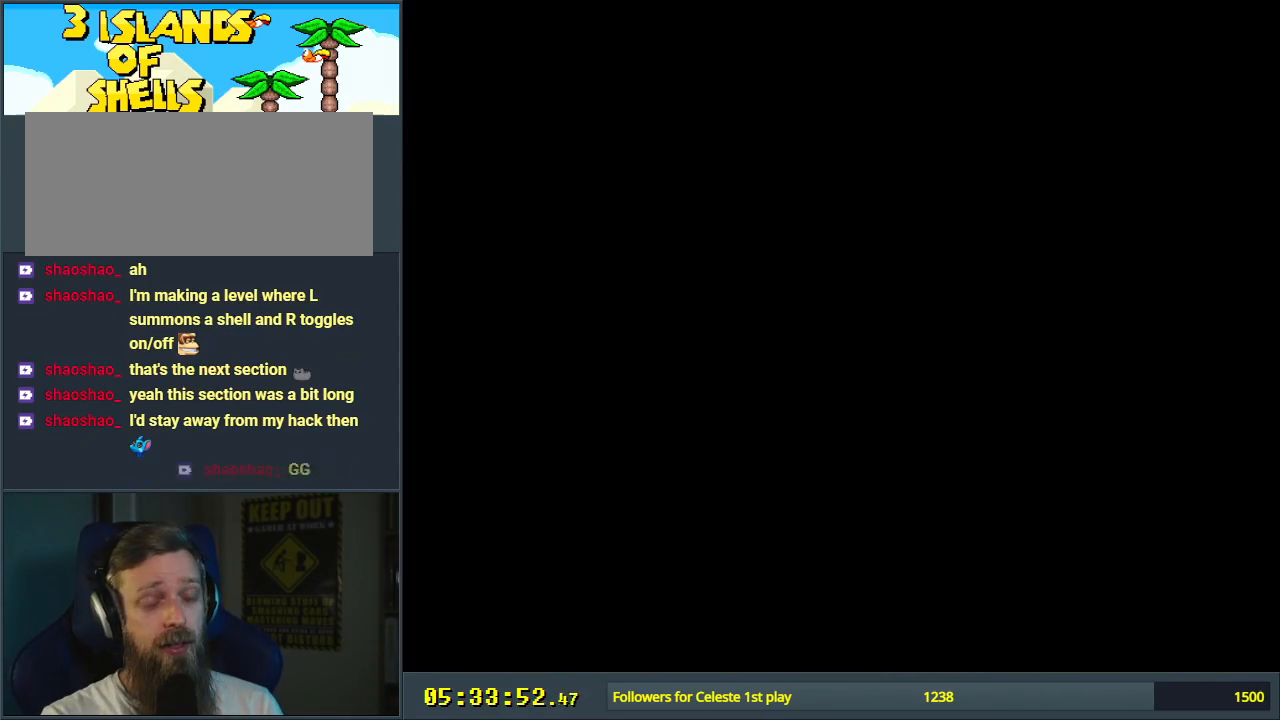
{"buttons": ["B", "Y", "DPAD_UP"], "events": [[17, "B", "down"], [67, "Y", "down"], [417, "DPAD_UP", "down"]]}
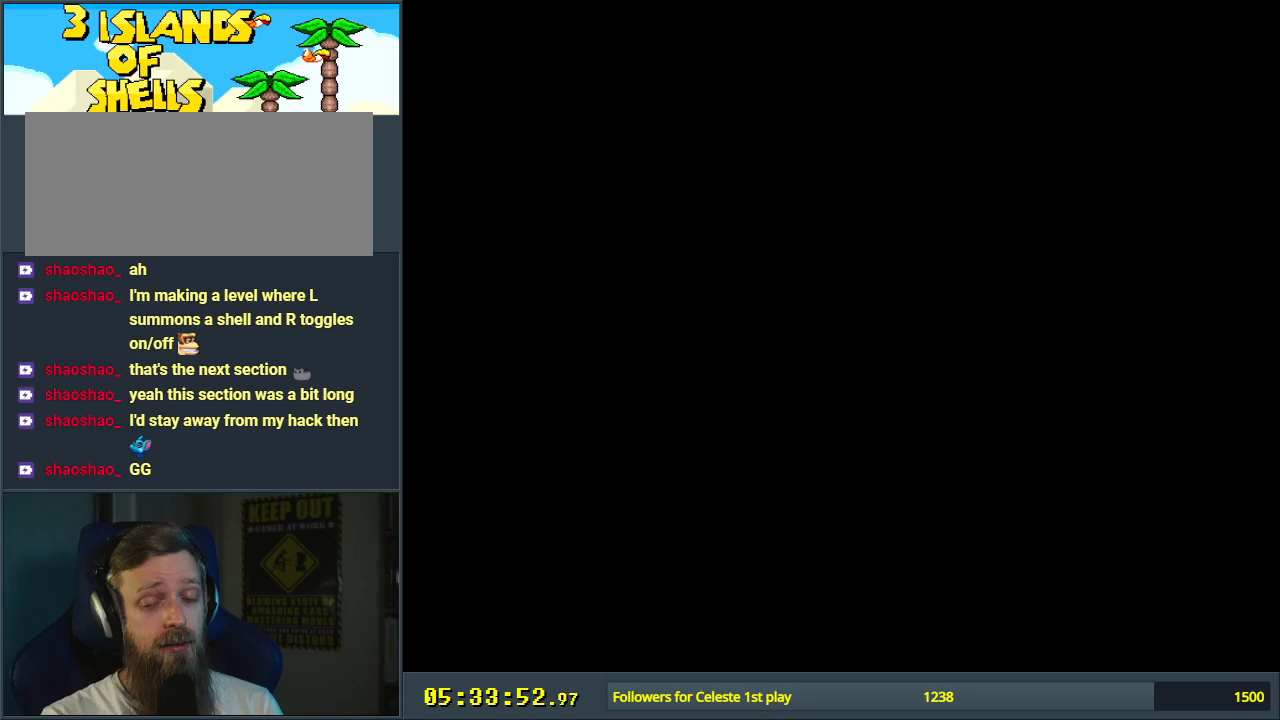
{"buttons": ["B", "Y", "DPAD_UP"], "events": []}
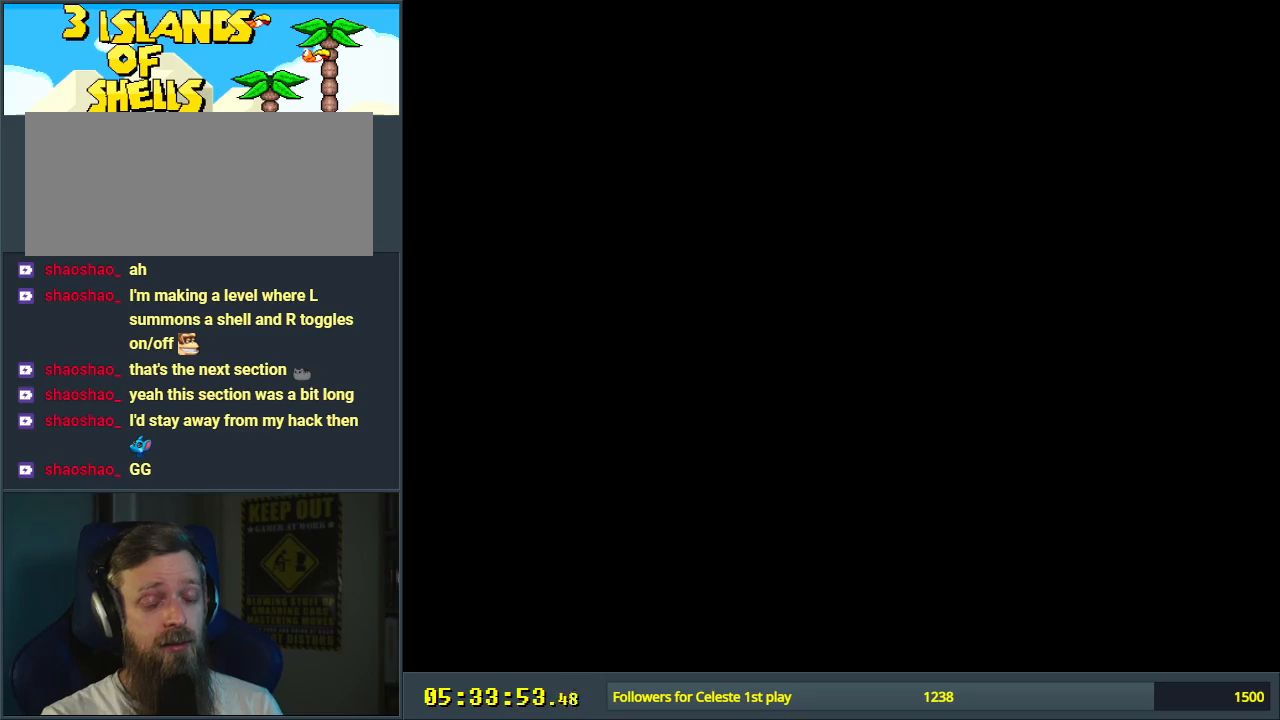
{"buttons": ["B", "Y", "DPAD_UP"], "events": []}
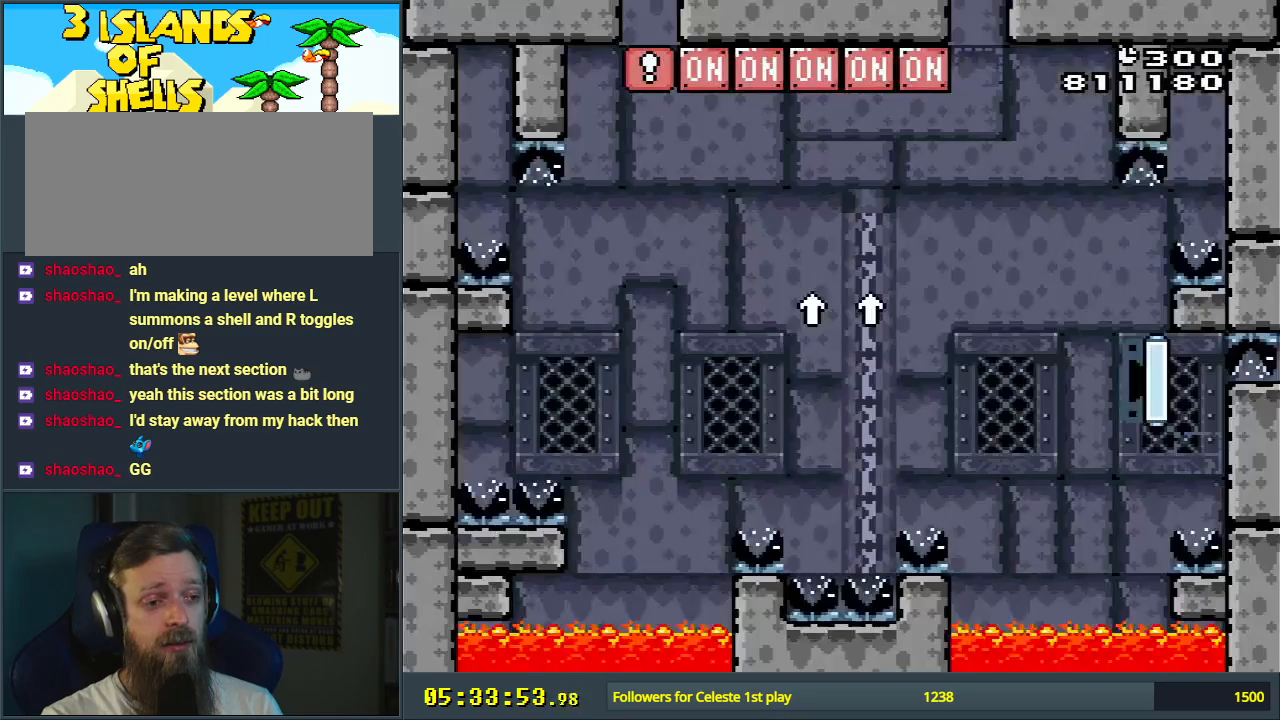
{"buttons": ["B", "DPAD_UP"], "events": [[233, "Y", "up"]]}
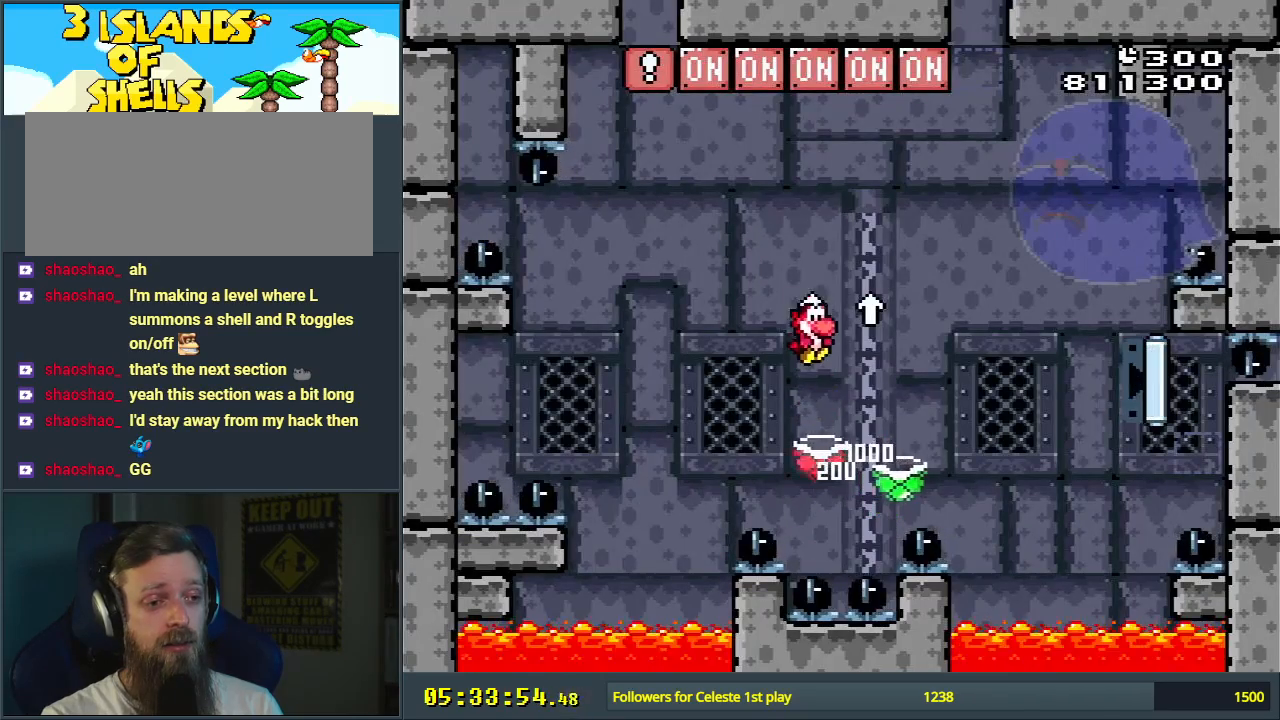
{"buttons": [], "events": [[83, "DPAD_UP", "up"], [233, "B", "up"]]}
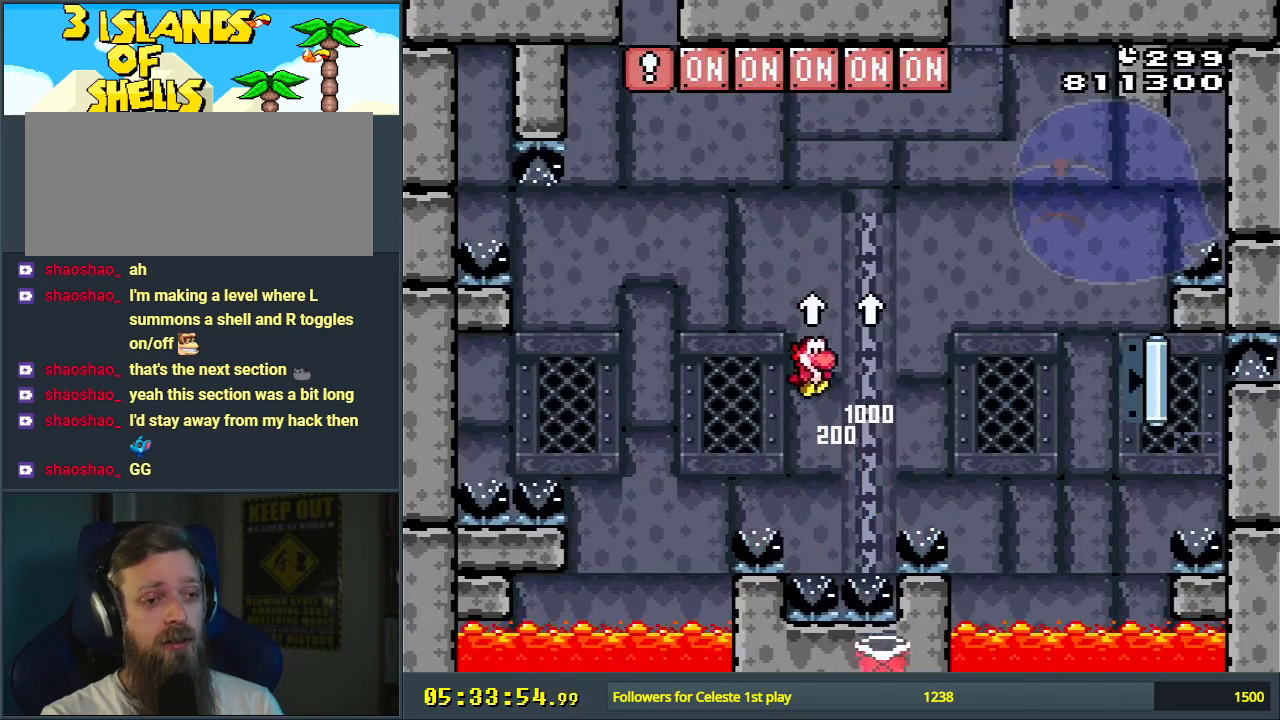
{"buttons": [], "events": []}
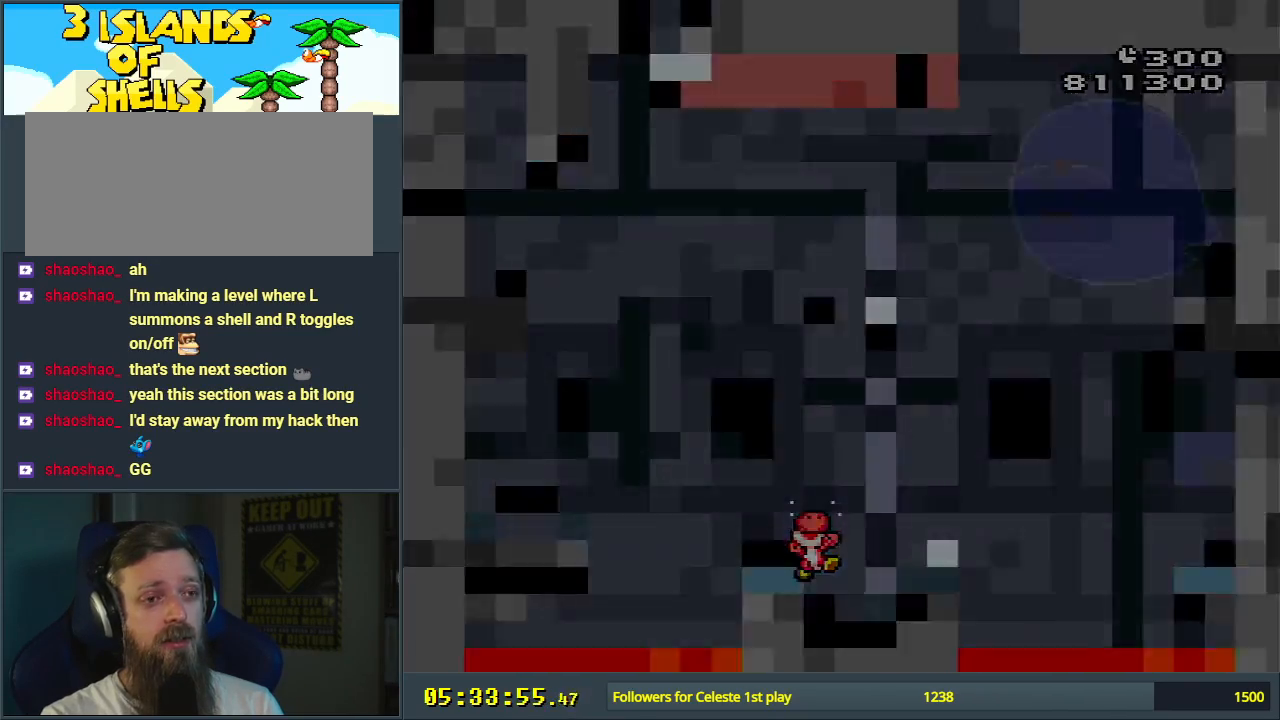
{"buttons": ["B"], "events": [[467, "B", "down"]]}
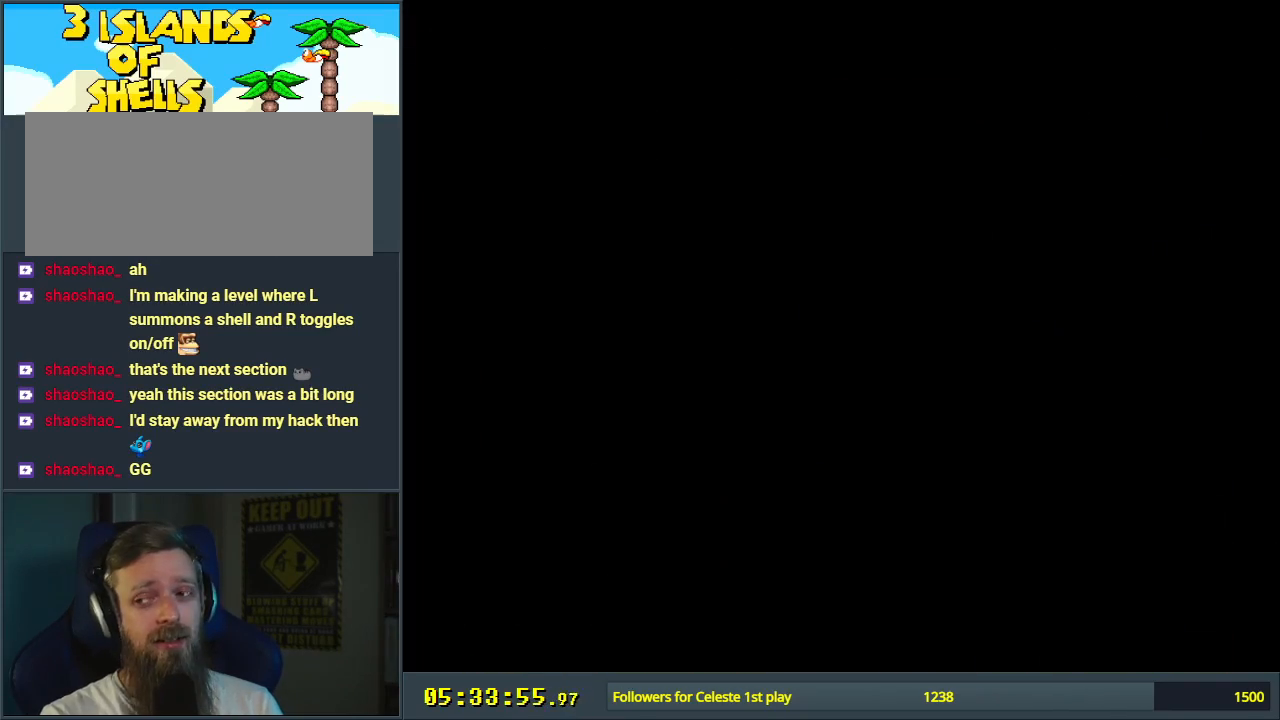
{"buttons": ["B", "Y"], "events": [[17, "Y", "down"], [100, "DPAD_RIGHT", "down"], [250, "DPAD_RIGHT", "up"]]}
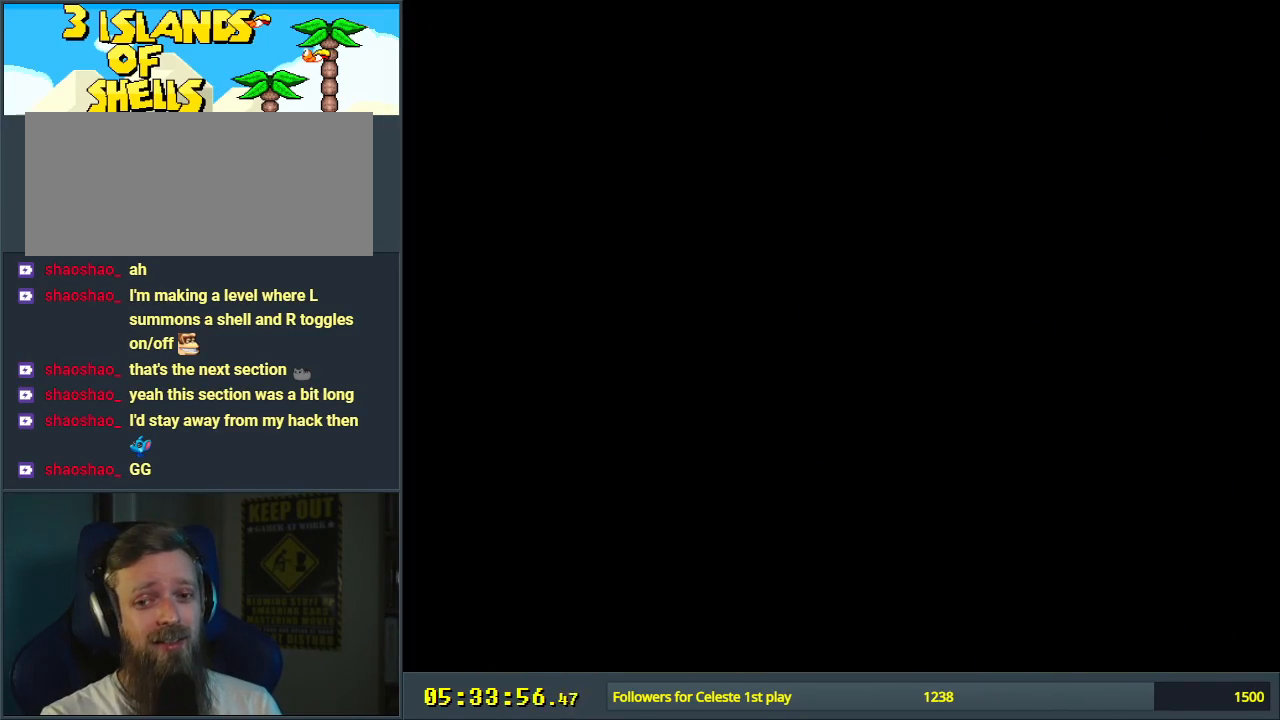
{"buttons": ["B", "Y"], "events": [[150, "DPAD_RIGHT", "down"], [250, "DPAD_RIGHT", "up"]]}
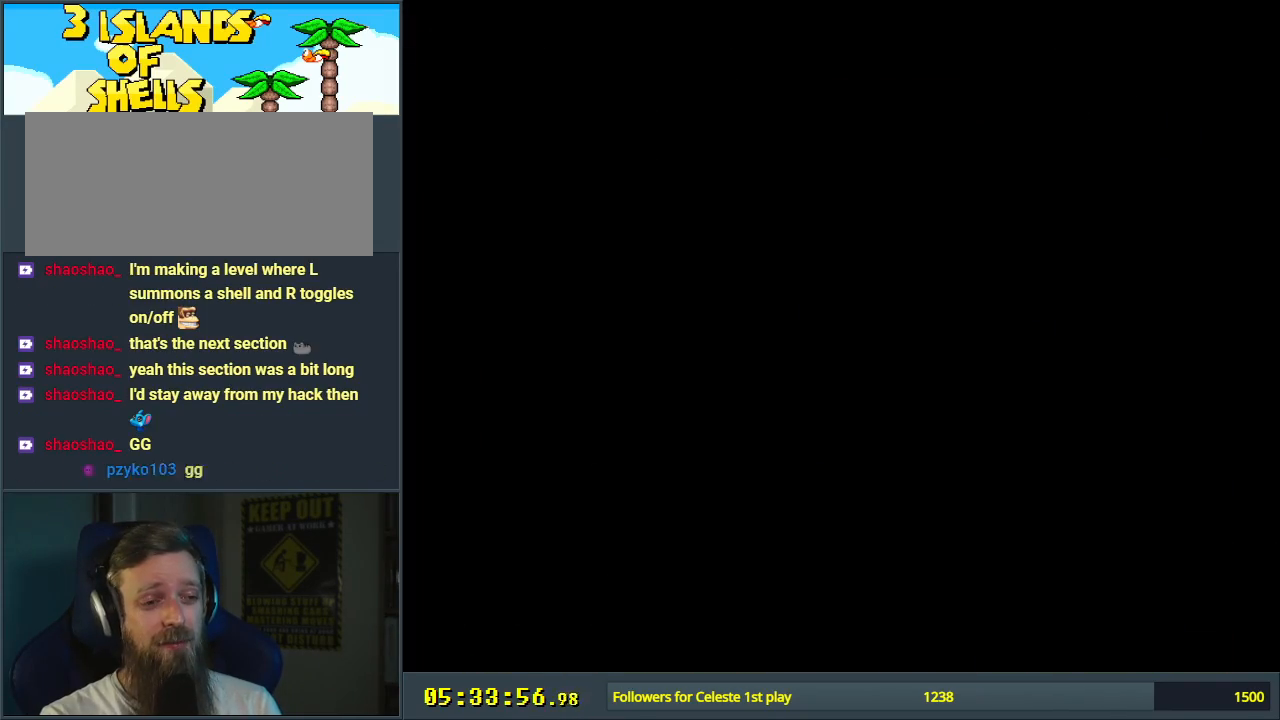
{"buttons": ["B", "Y", "DPAD_RIGHT"], "events": [[367, "DPAD_RIGHT", "down"]]}
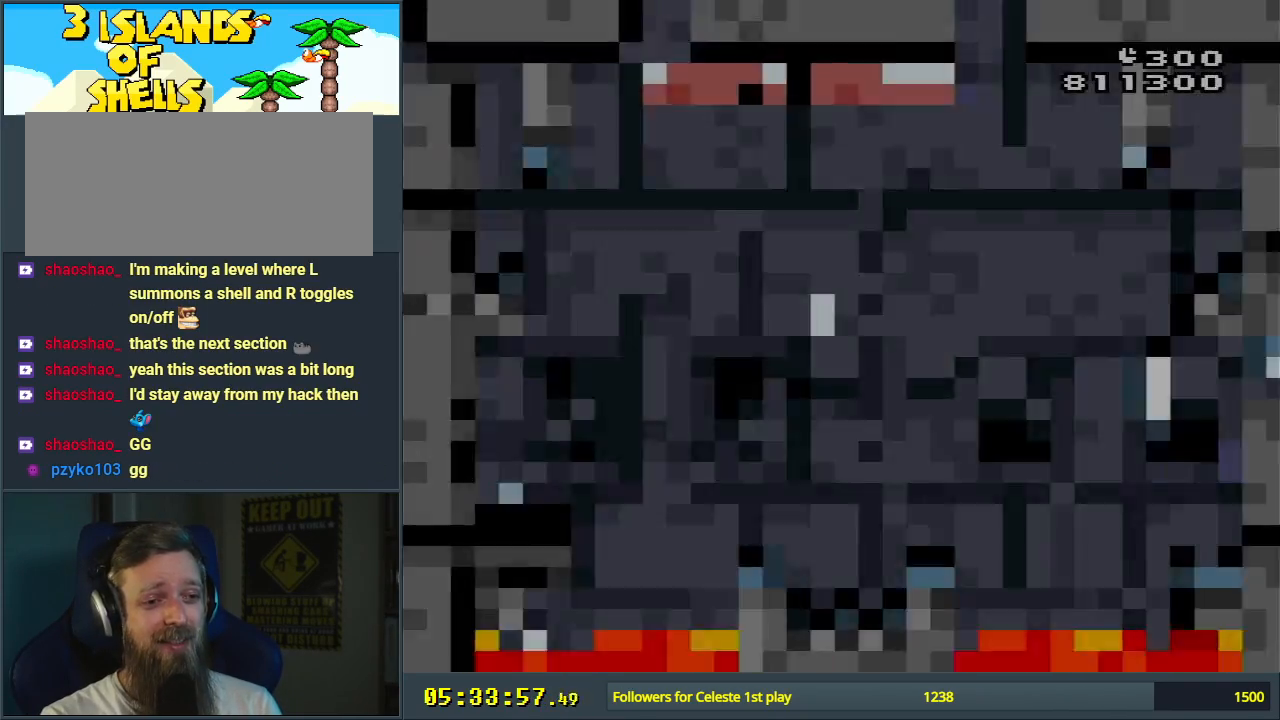
{"buttons": ["B", "DPAD_LEFT"], "events": [[17, "DPAD_UP", "down"], [483, "DPAD_RIGHT", "up"], [483, "Y", "up"], [500, "DPAD_LEFT", "down"], [500, "DPAD_UP", "up"]]}
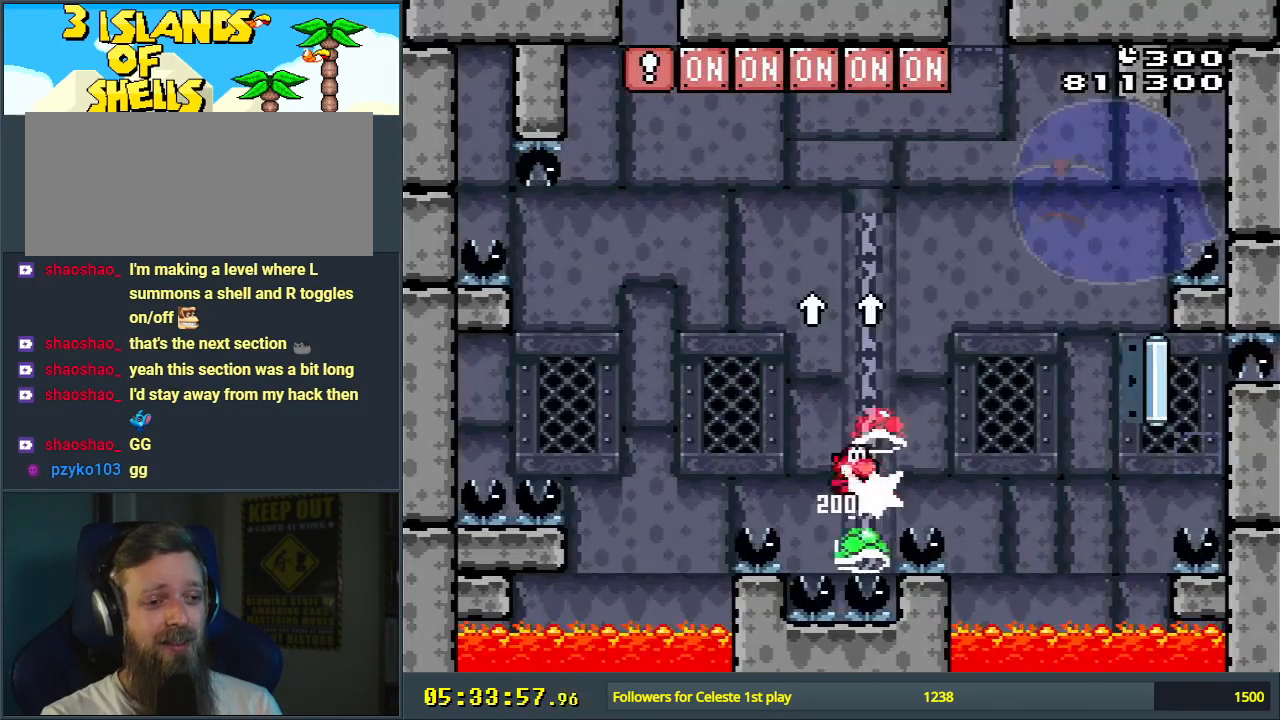
{"buttons": ["B", "Y"], "events": [[67, "Y", "down"], [250, "DPAD_LEFT", "up"], [400, "Y", "up"], [467, "Y", "down"]]}
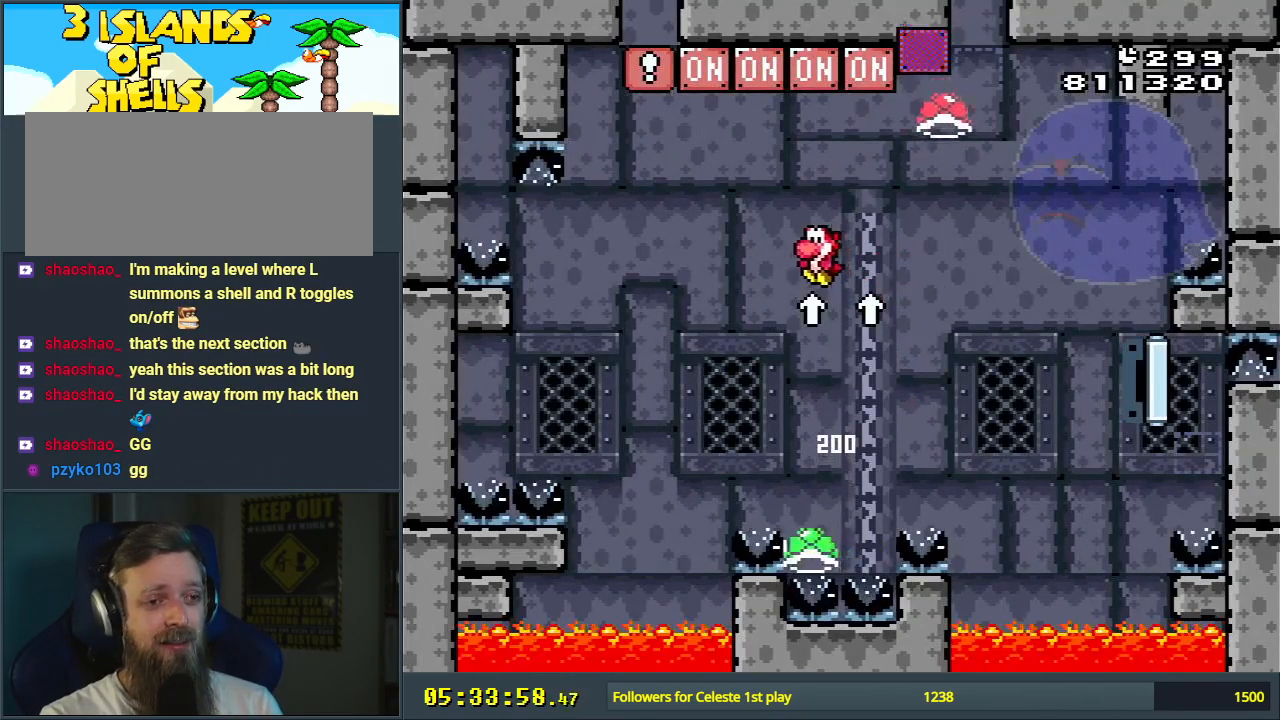
{"buttons": ["B", "Y"], "events": [[17, "DPAD_RIGHT", "down"], [150, "DPAD_RIGHT", "up"]]}
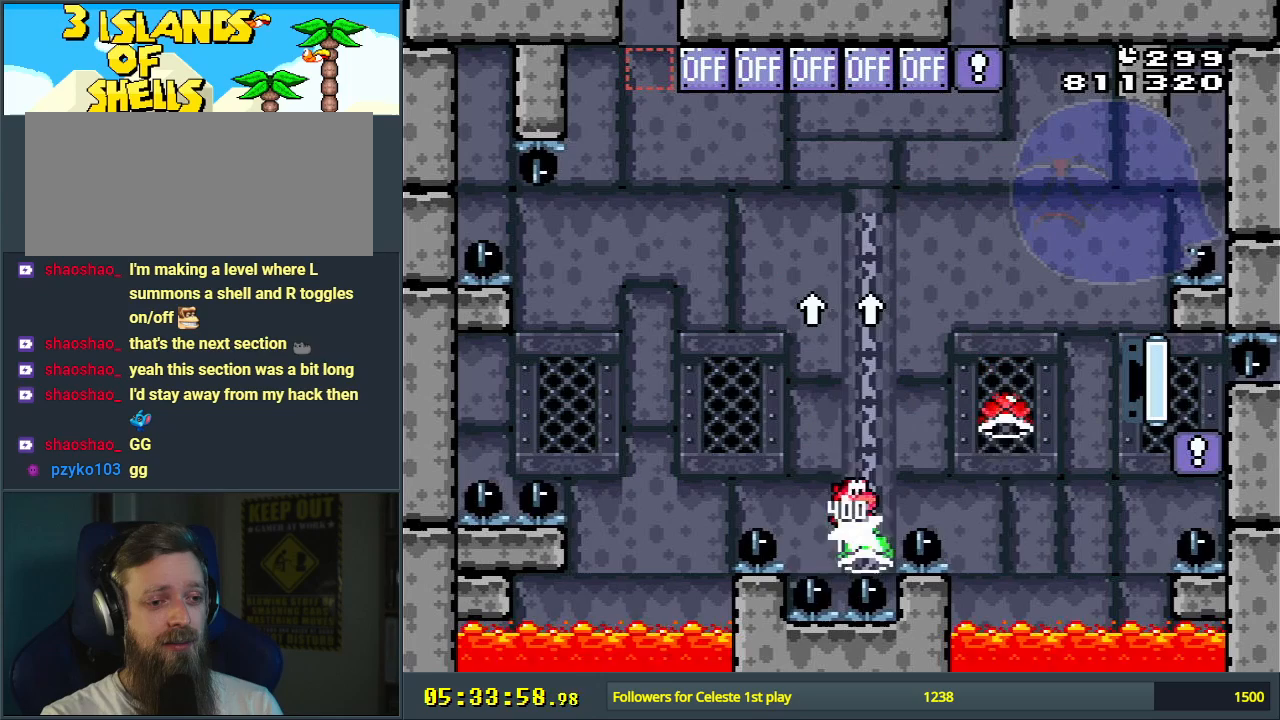
{"buttons": ["B", "Y", "DPAD_RIGHT"], "events": [[100, "DPAD_LEFT", "down"], [217, "DPAD_LEFT", "up"], [500, "DPAD_RIGHT", "down"]]}
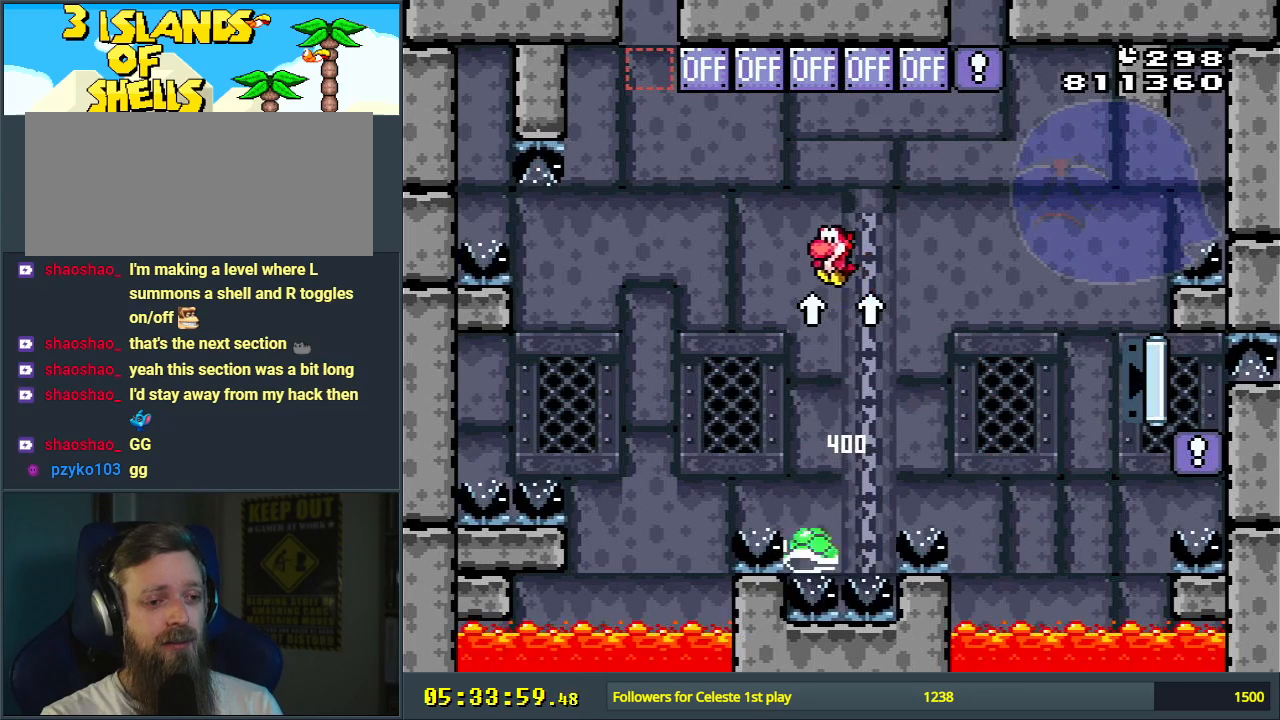
{"buttons": ["B", "Y", "DPAD_LEFT"], "events": [[50, "DPAD_RIGHT", "up"], [467, "DPAD_LEFT", "down"]]}
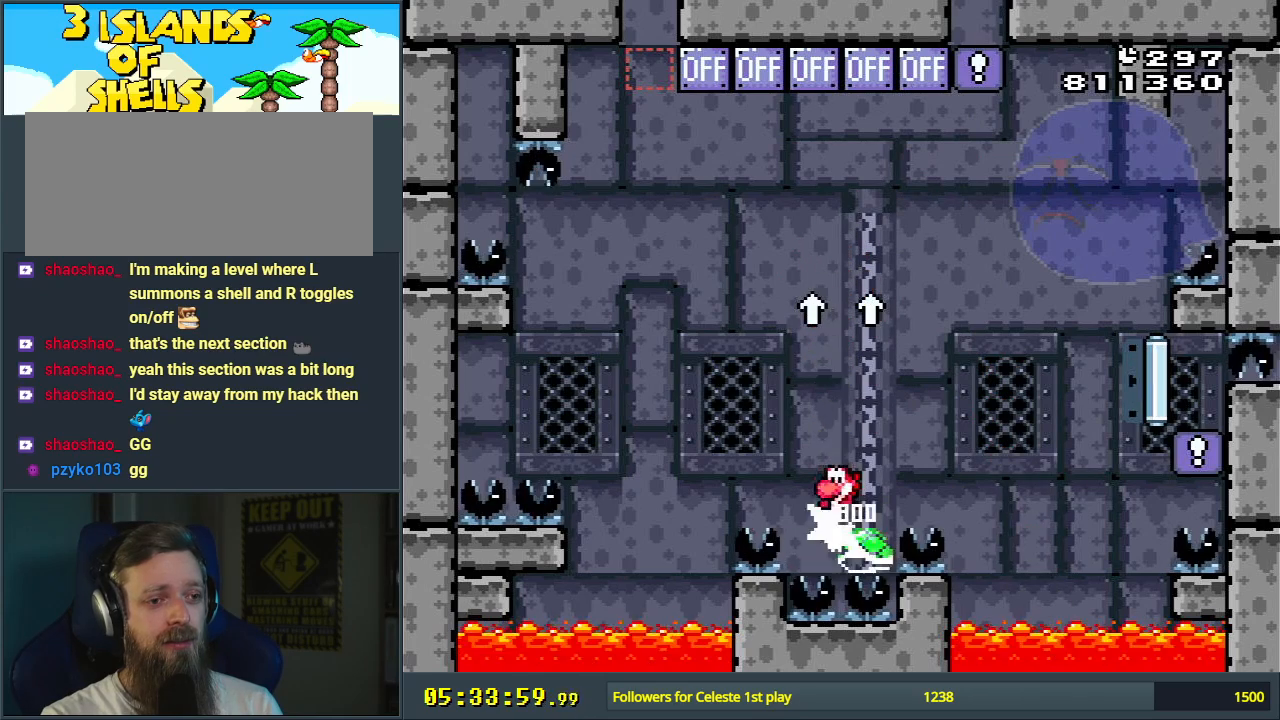
{"buttons": ["B", "Y", "DPAD_LEFT"], "events": [[17, "DPAD_LEFT", "up"], [200, "DPAD_RIGHT", "down"], [267, "DPAD_RIGHT", "up"], [500, "DPAD_LEFT", "down"]]}
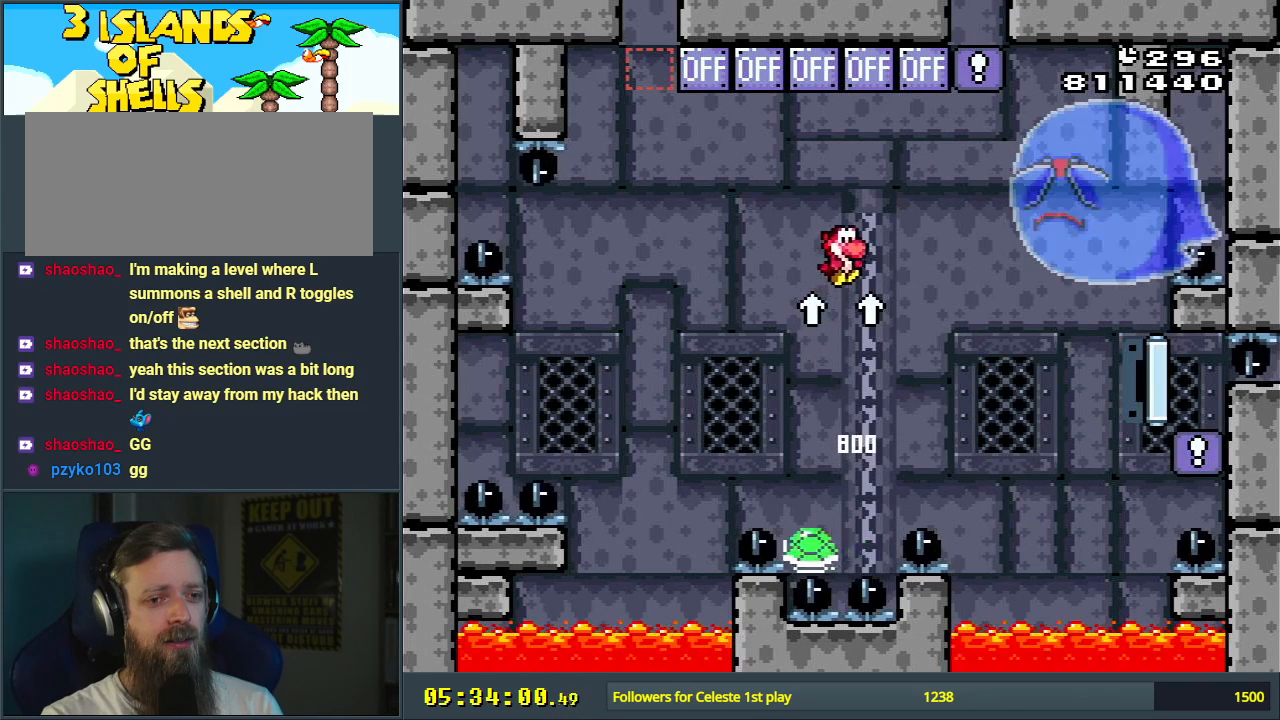
{"buttons": ["B", "Y"], "events": [[67, "DPAD_LEFT", "up"], [350, "DPAD_RIGHT", "down"], [417, "DPAD_RIGHT", "up"]]}
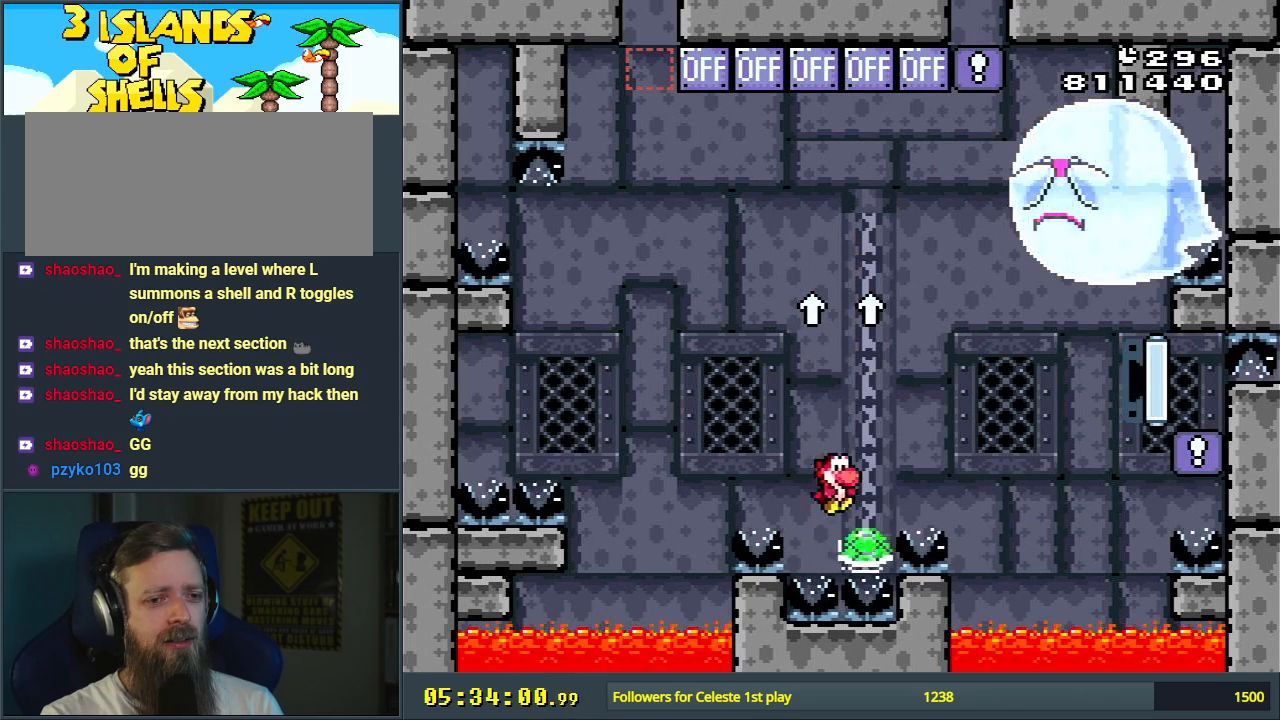
{"buttons": ["B", "Y"], "events": [[183, "DPAD_LEFT", "down"], [233, "DPAD_LEFT", "up"]]}
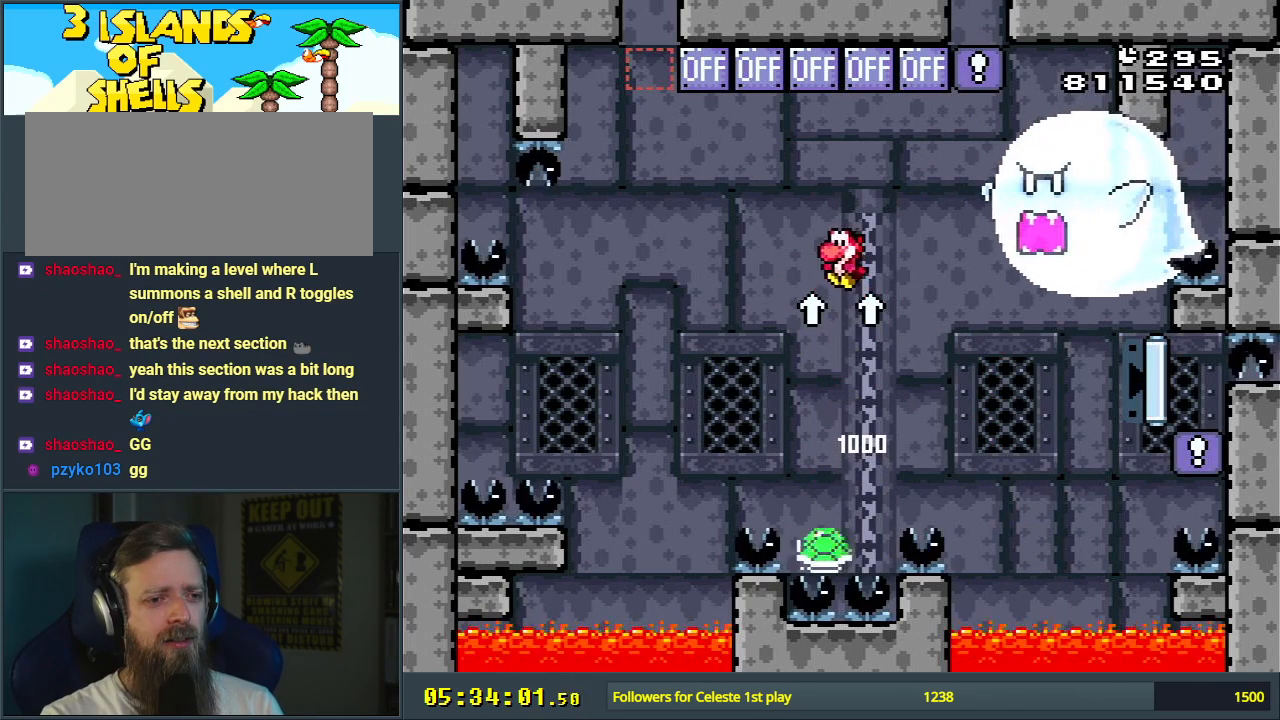
{"buttons": ["B", "Y"], "events": [[33, "DPAD_RIGHT", "down"], [117, "DPAD_RIGHT", "up"], [317, "DPAD_LEFT", "down"], [433, "DPAD_LEFT", "up"]]}
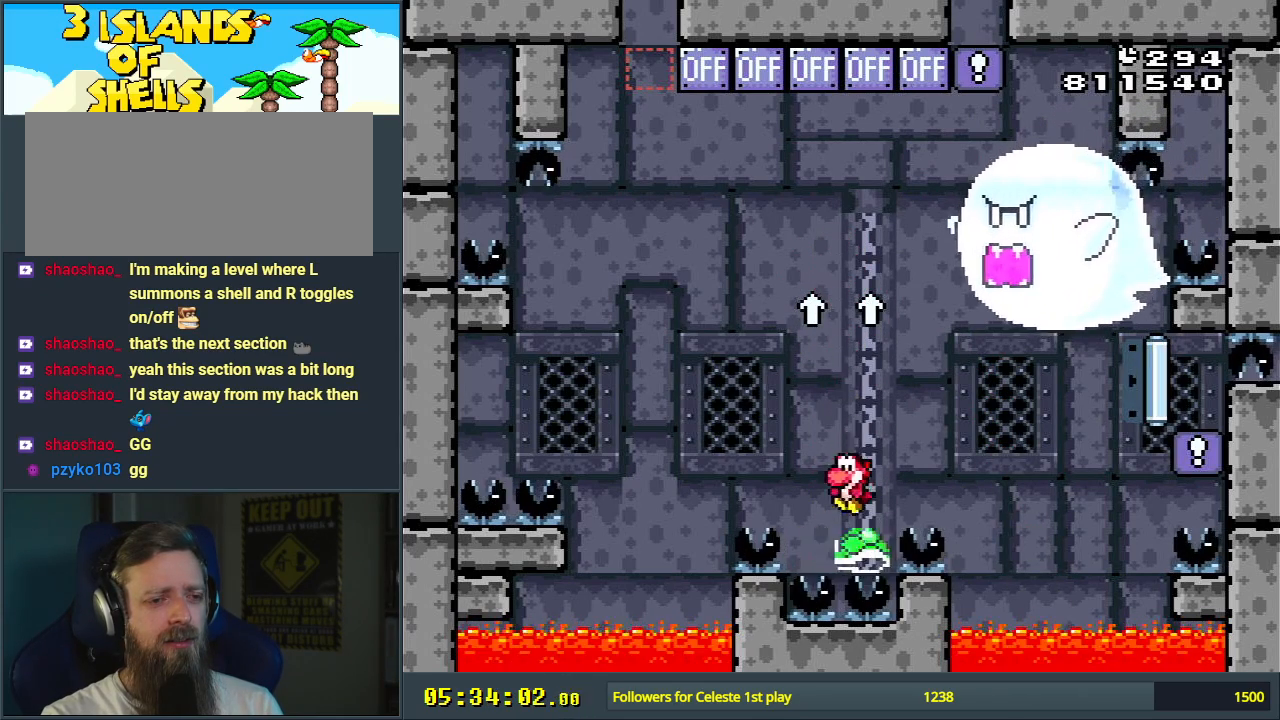
{"buttons": ["B", "Y"], "events": [[217, "DPAD_RIGHT", "down"], [300, "DPAD_UP", "down"], [300, "L1", "down"], [317, "DPAD_UP", "up"], [367, "DPAD_RIGHT", "up"], [400, "L1", "up"]]}
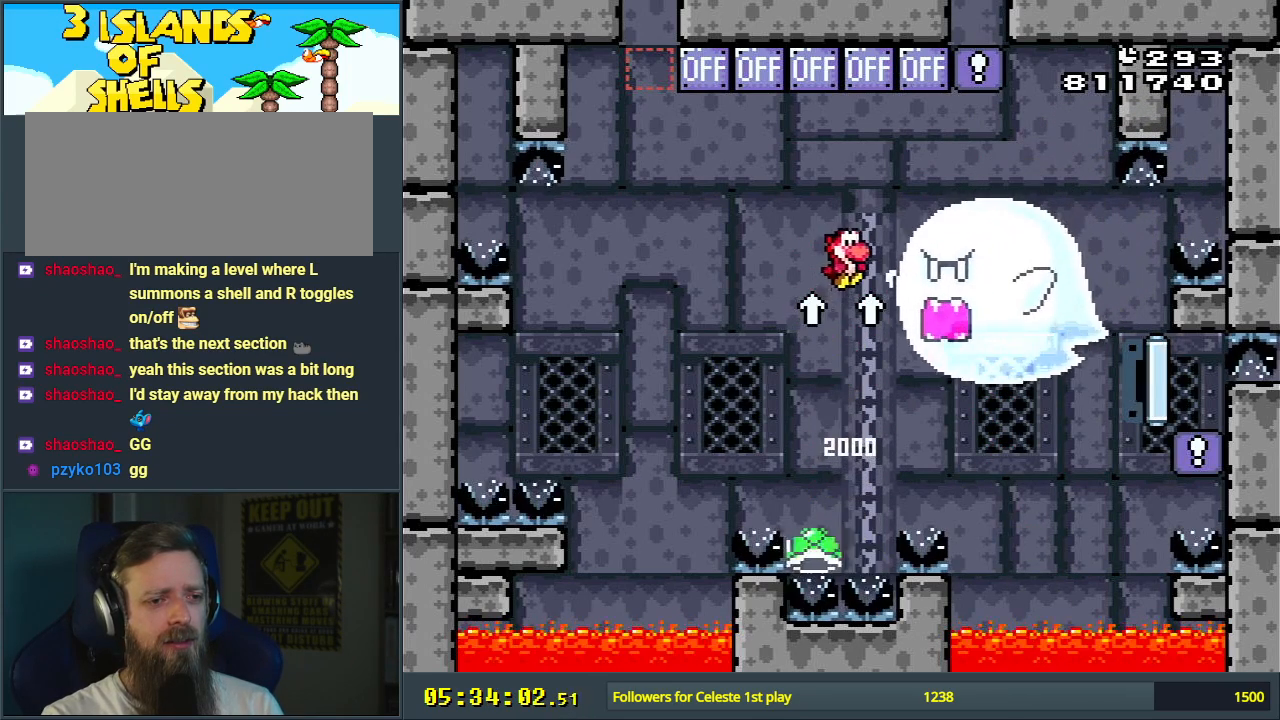
{"buttons": ["B", "Y"], "events": [[67, "DPAD_LEFT", "down"], [183, "DPAD_LEFT", "up"], [250, "L1", "down"], [283, "DPAD_RIGHT", "down"], [367, "DPAD_RIGHT", "up"], [433, "L1", "up"]]}
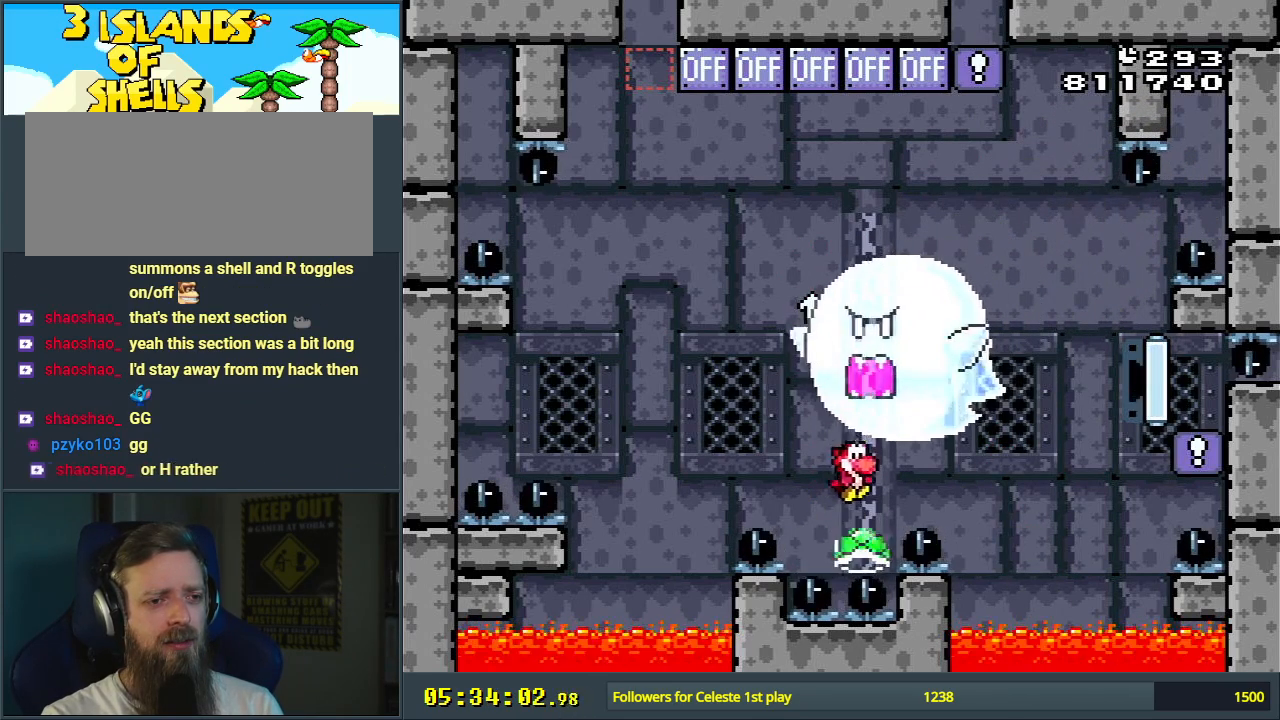
{"buttons": ["B", "Y"], "events": [[67, "DPAD_LEFT", "down"], [200, "DPAD_LEFT", "up"], [350, "DPAD_RIGHT", "down"], [417, "DPAD_RIGHT", "up"]]}
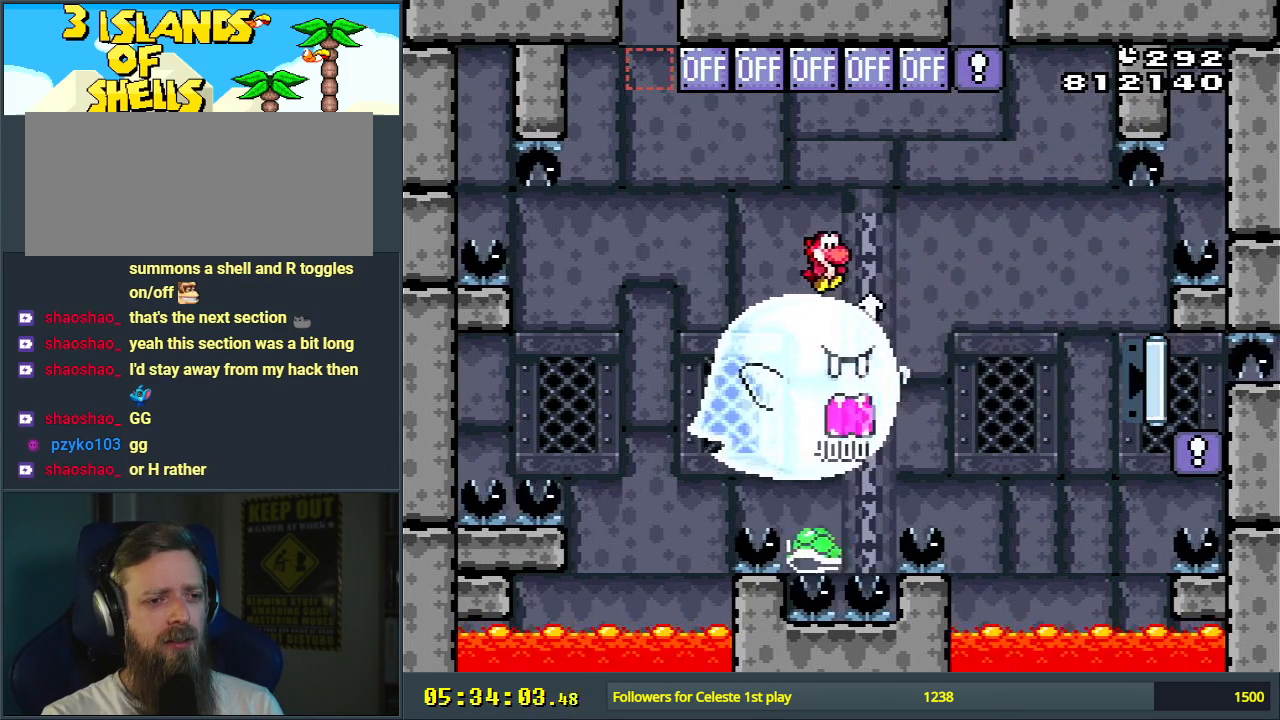
{"buttons": ["B", "Y", "L1"], "events": [[167, "DPAD_LEFT", "down"], [217, "DPAD_LEFT", "up"], [267, "L1", "down"]]}
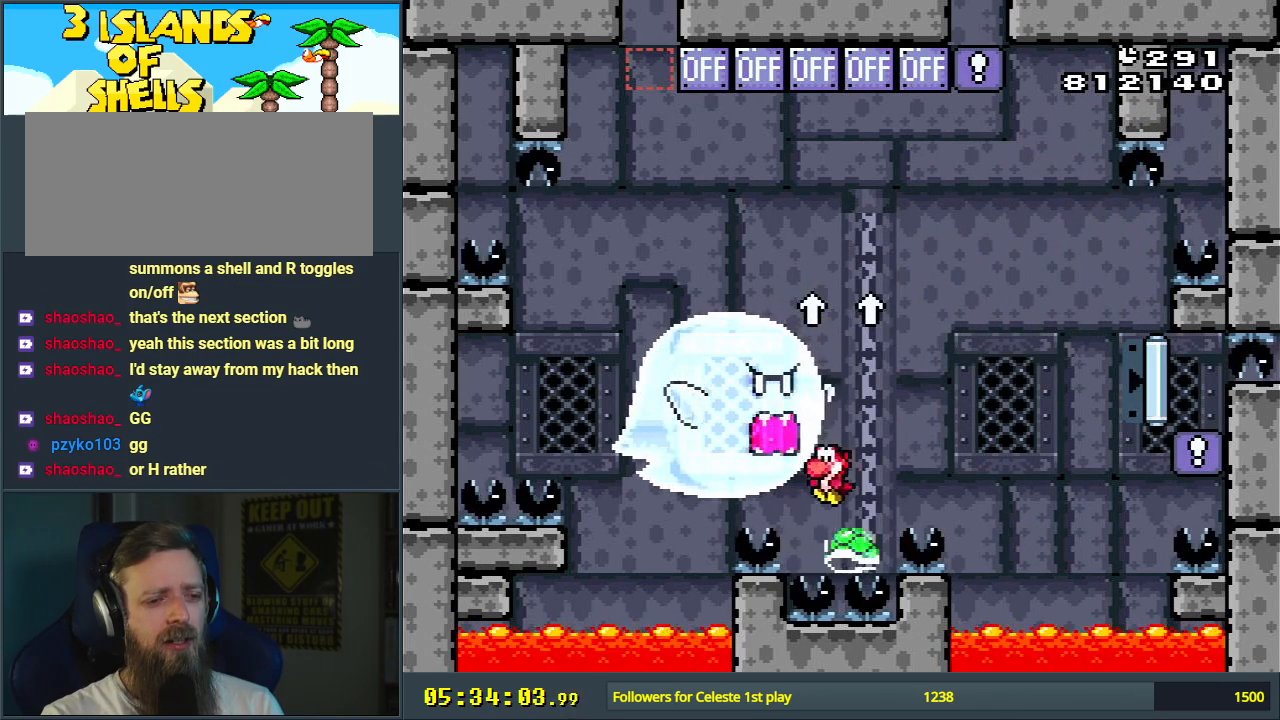
{"buttons": ["B", "Y"], "events": [[50, "L1", "up"], [167, "L1", "down"], [183, "DPAD_RIGHT", "down"], [267, "DPAD_RIGHT", "up"], [317, "L1", "up"]]}
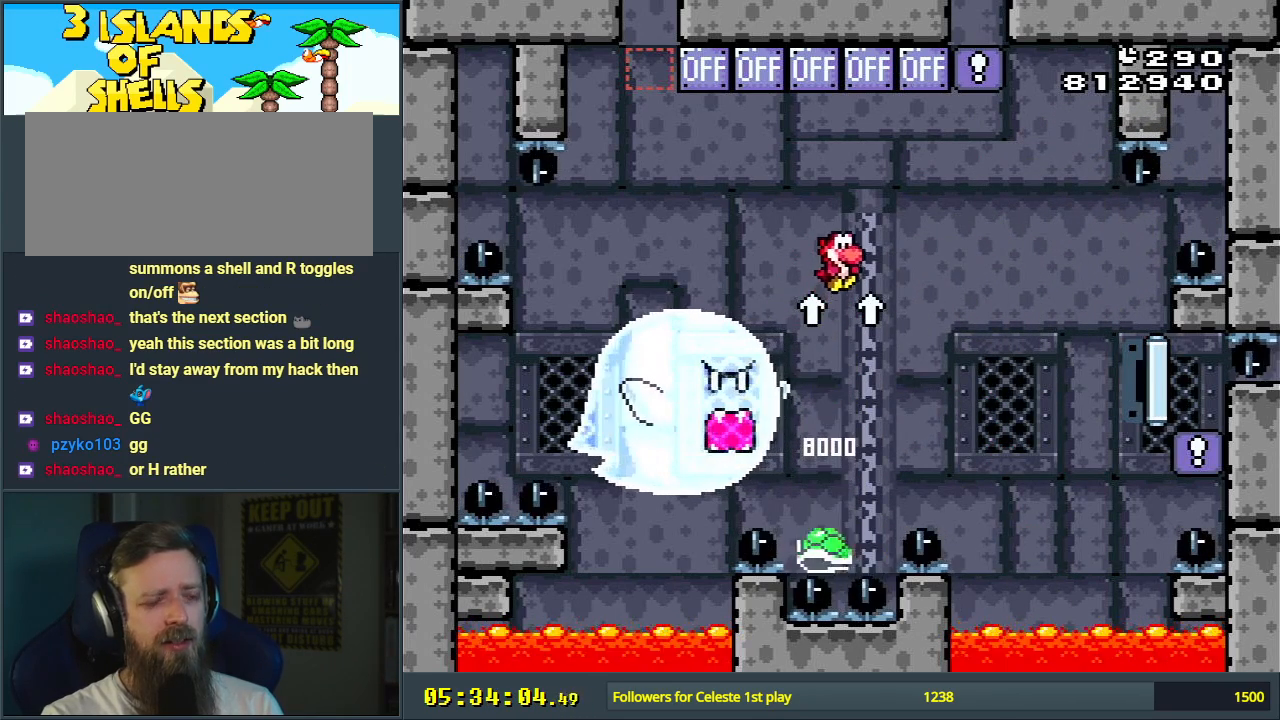
{"buttons": ["B", "Y"], "events": [[367, "DPAD_LEFT", "down"], [450, "DPAD_LEFT", "up"]]}